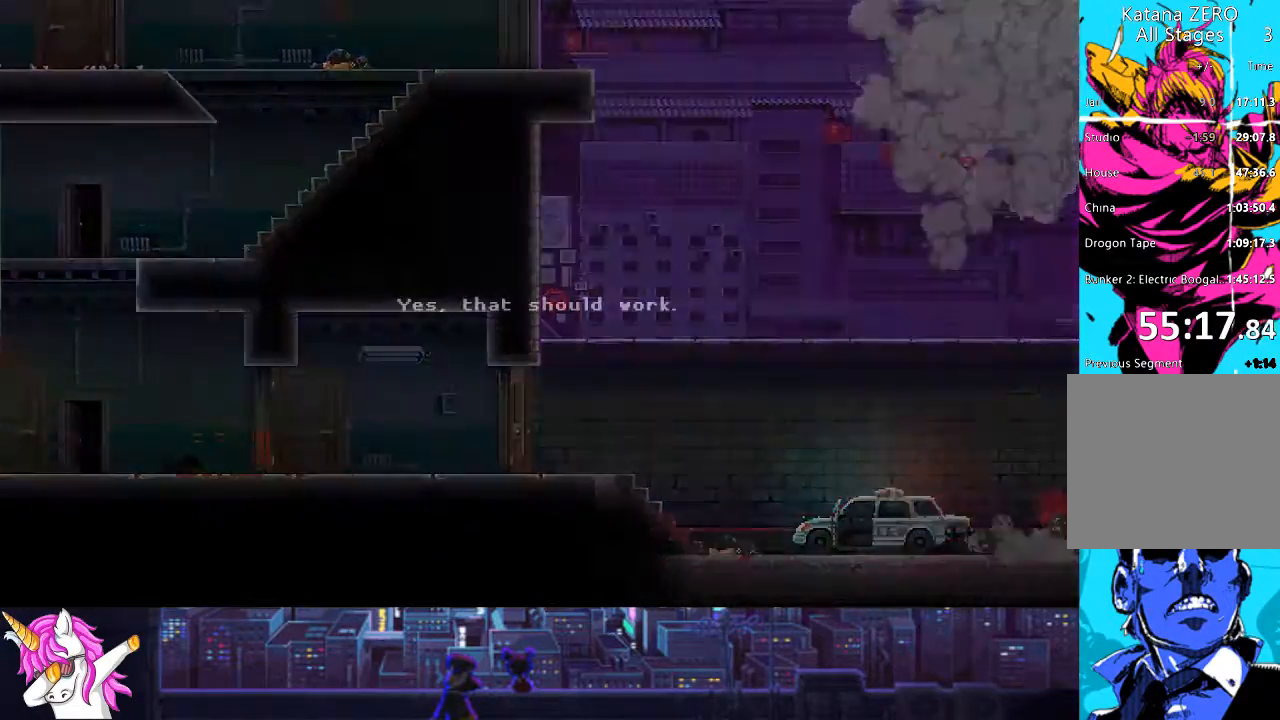
Gameplay with a controller (PlayStation layout); each line is a JSON object with the inputs held at the frame after it. "events" lists button and stick changes between this image and that frame as [ms after this image, input, new state], when the widget could be followed in between.
{"buttons": ["DPAD_RIGHT"], "left_stick": "center", "right_stick": "center", "events": []}
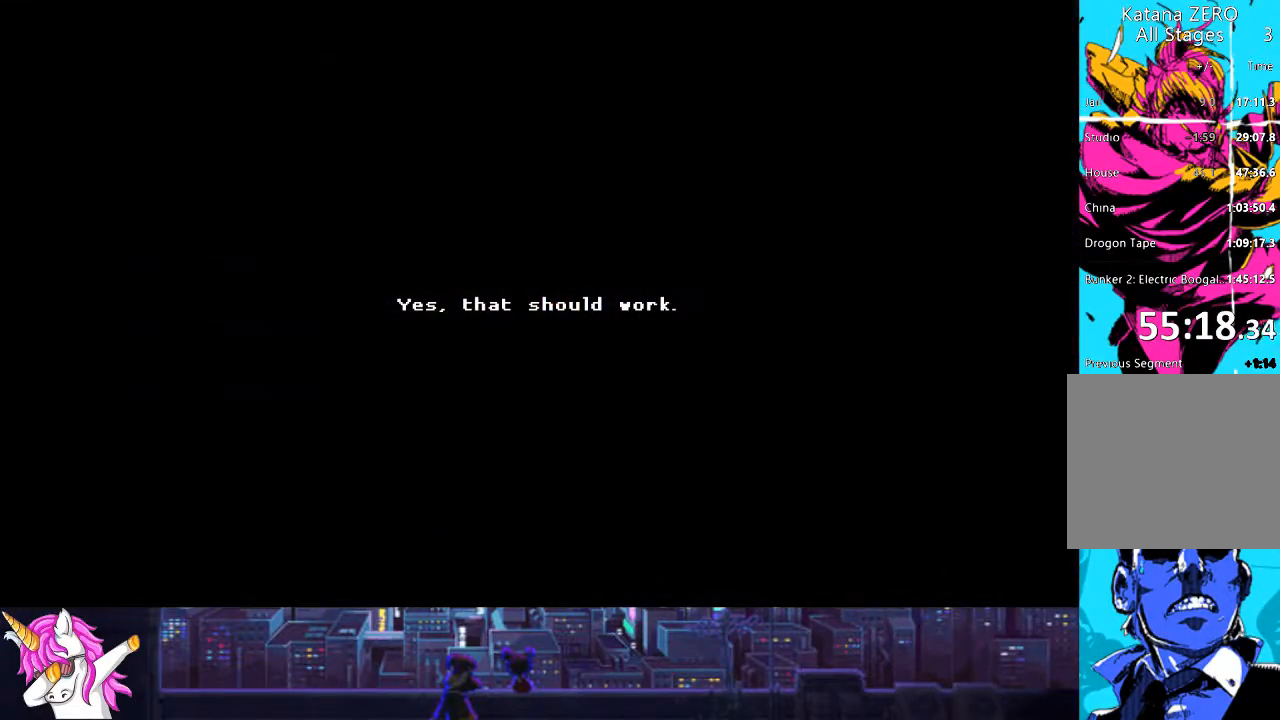
{"buttons": ["TRIANGLE", "DPAD_RIGHT"], "left_stick": "center", "right_stick": "center", "events": [[17, "TRIANGLE", "down"], [135, "TRIANGLE", "up"], [236, "TRIANGLE", "down"], [320, "TRIANGLE", "up"], [405, "TRIANGLE", "down"]]}
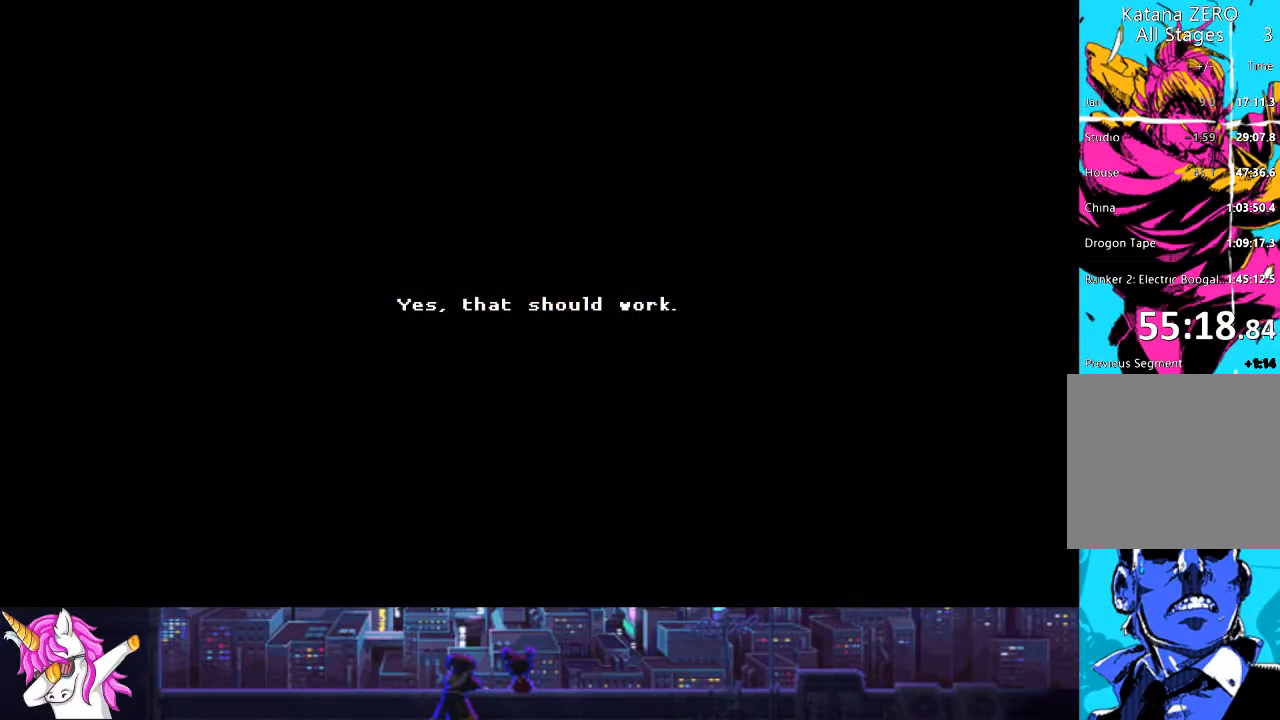
{"buttons": ["DPAD_RIGHT"], "left_stick": "center", "right_stick": "center", "events": [[34, "TRIANGLE", "up"], [119, "TRIANGLE", "down"], [203, "TRIANGLE", "up"], [287, "TRIANGLE", "down"], [355, "TRIANGLE", "up"], [422, "TRIANGLE", "down"], [507, "TRIANGLE", "up"]]}
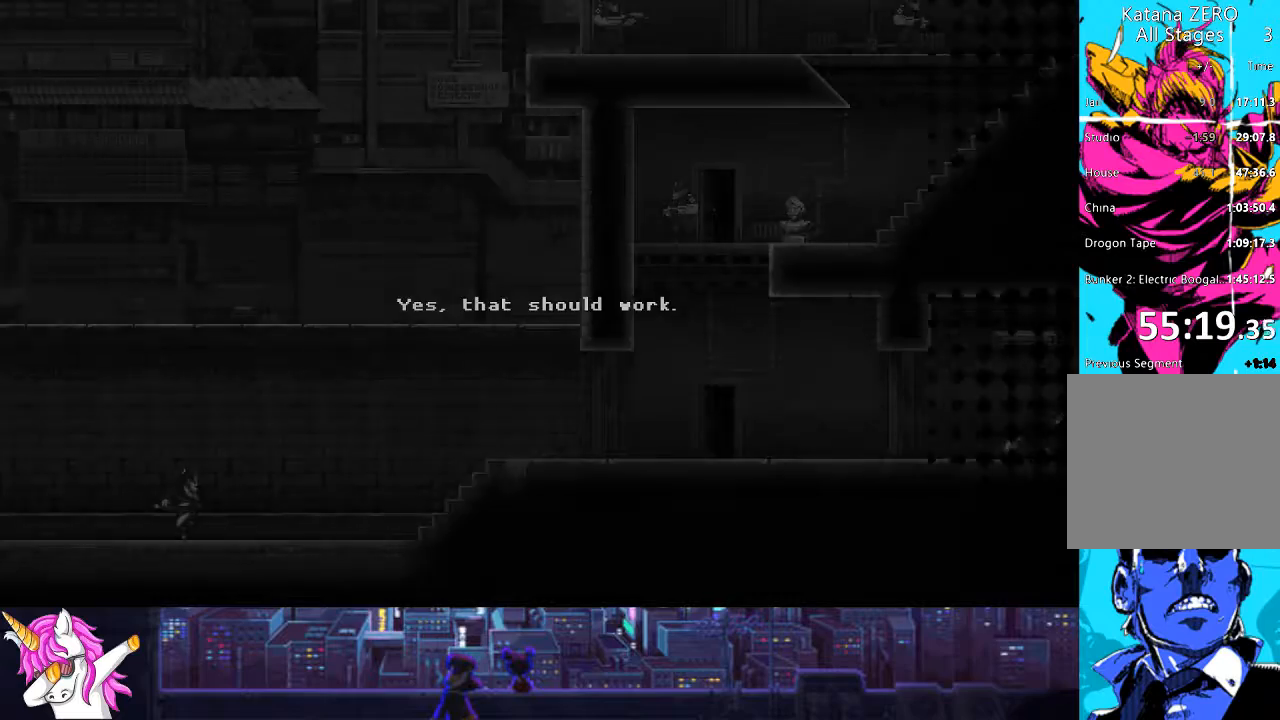
{"buttons": ["DPAD_RIGHT"], "left_stick": "center", "right_stick": "center", "events": [[84, "TRIANGLE", "down"], [169, "TRIANGLE", "up"], [236, "TRIANGLE", "down"], [287, "TRIANGLE", "up"]]}
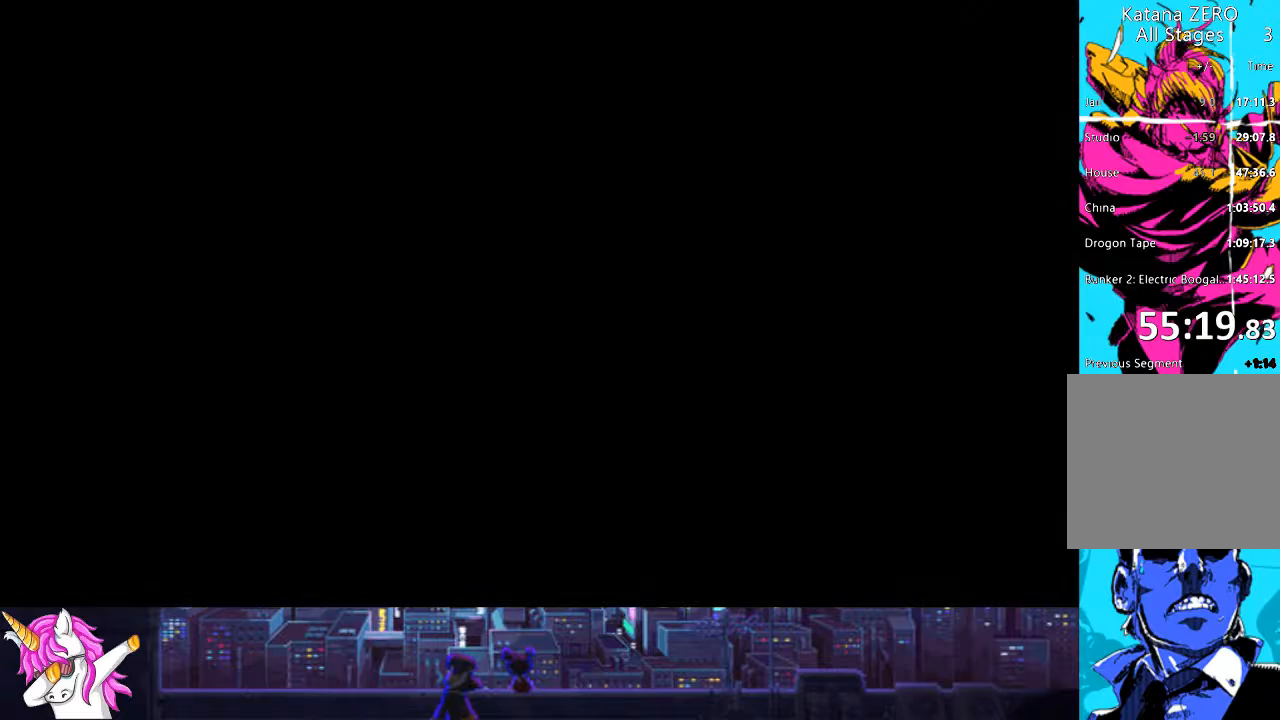
{"buttons": ["DPAD_RIGHT"], "left_stick": "center", "right_stick": "center", "events": []}
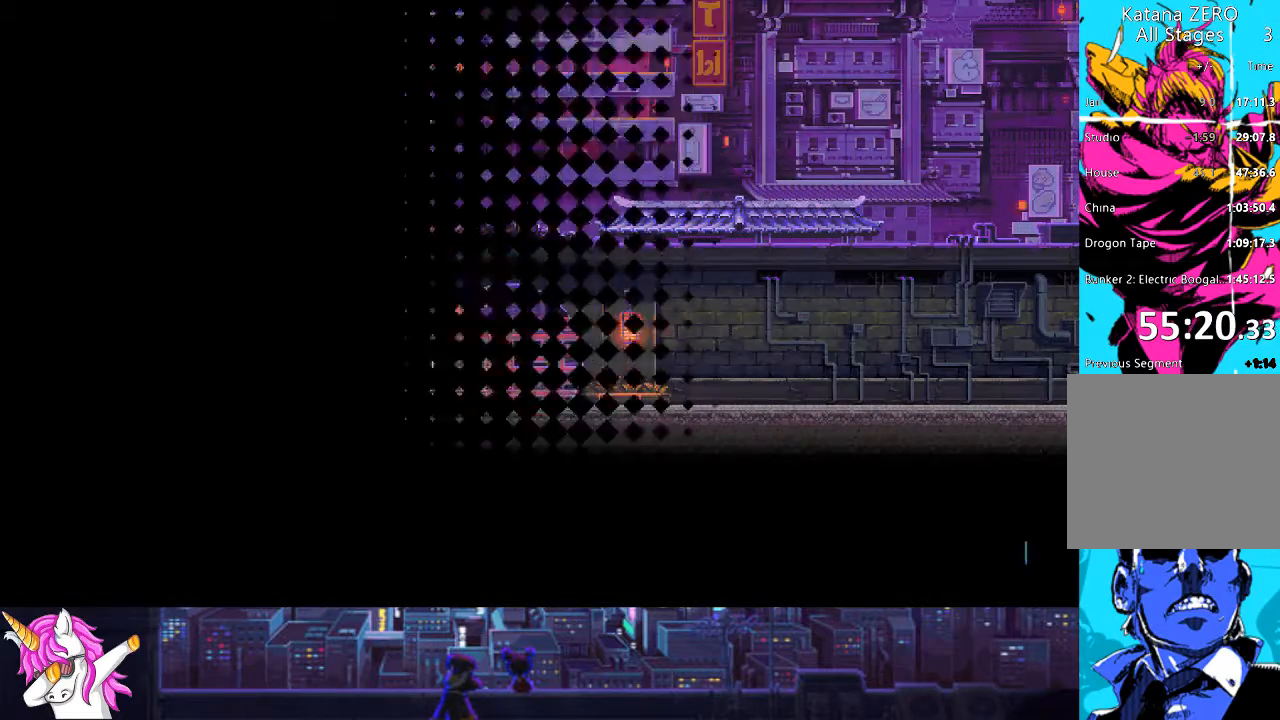
{"buttons": ["DPAD_RIGHT"], "left_stick": "center", "right_stick": "center", "events": []}
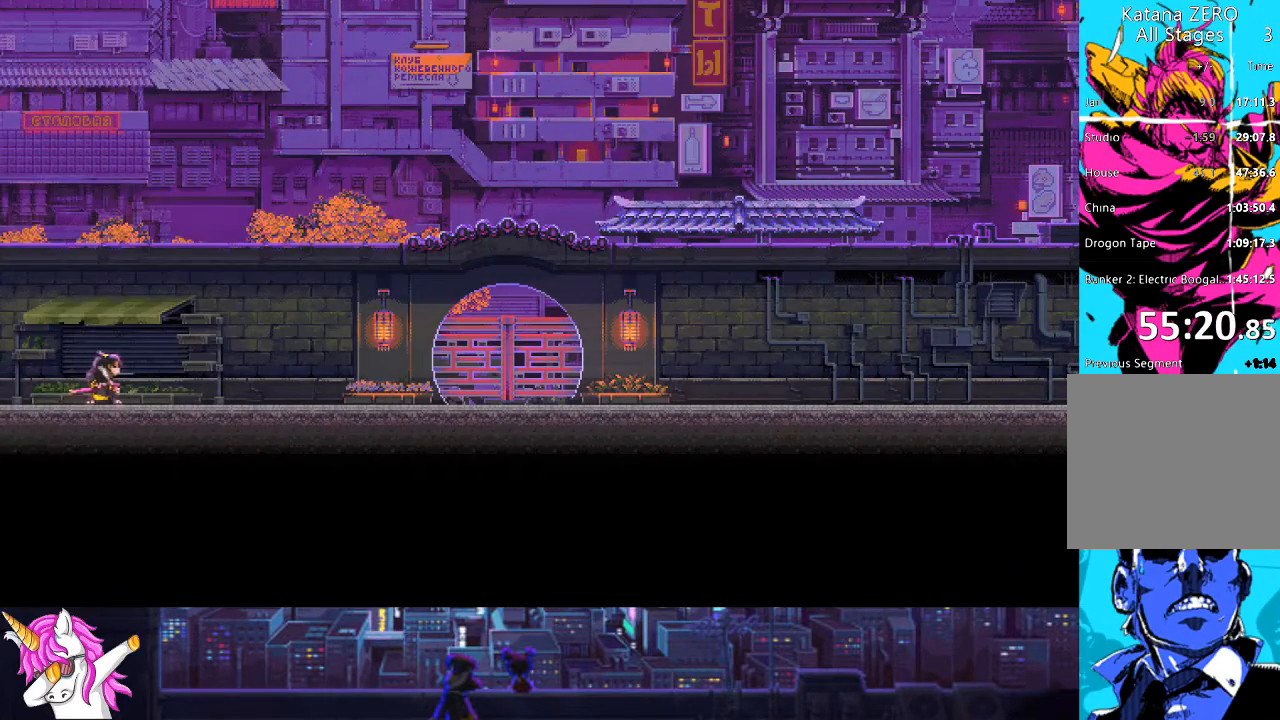
{"buttons": ["DPAD_RIGHT"], "left_stick": "center", "right_stick": "center", "events": [[337, "CIRCLE", "down"], [455, "CIRCLE", "up"]]}
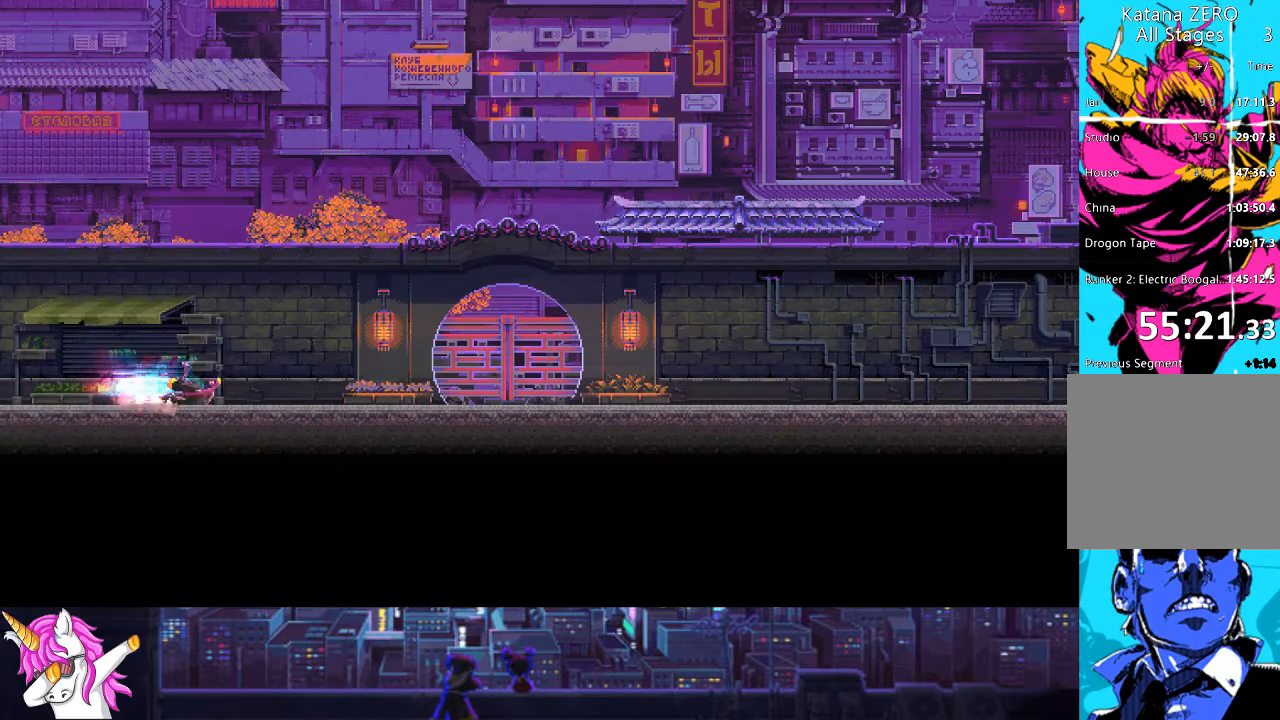
{"buttons": ["DPAD_RIGHT"], "left_stick": "center", "right_stick": "center", "events": [[51, "CIRCLE", "down"], [135, "CIRCLE", "up"], [321, "CIRCLE", "down"], [439, "CIRCLE", "up"]]}
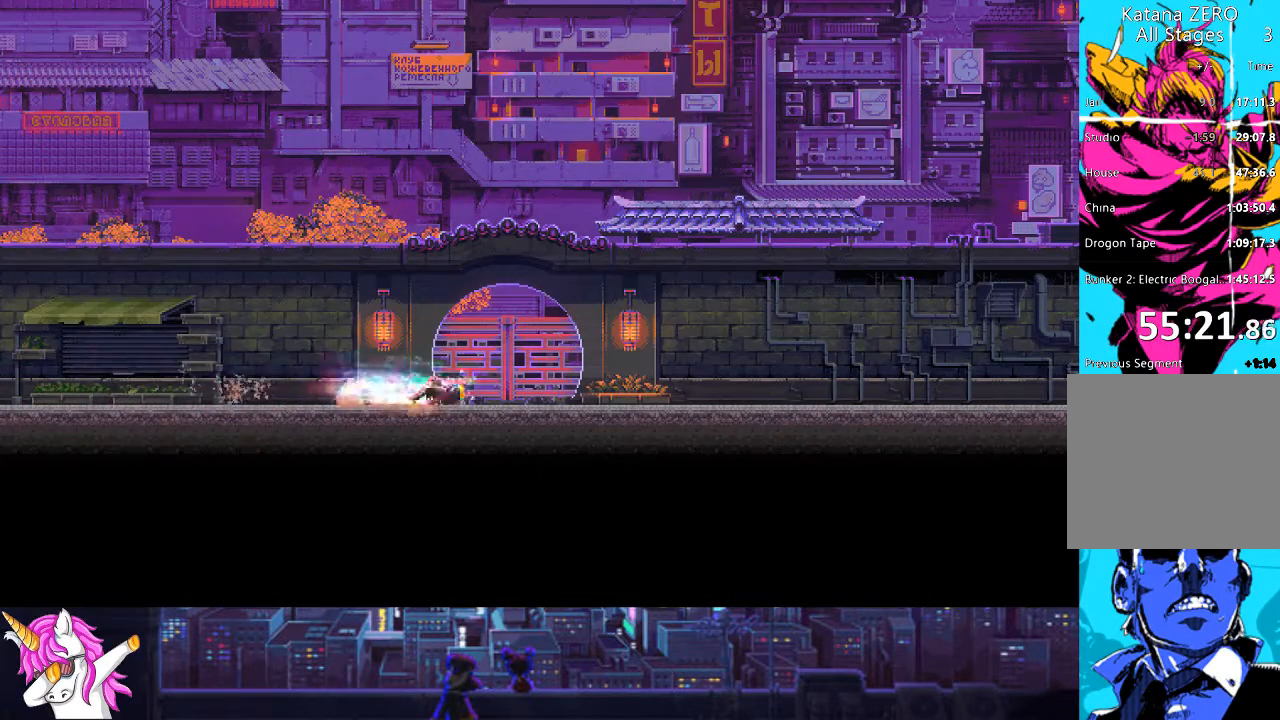
{"buttons": ["CIRCLE", "DPAD_RIGHT"], "left_stick": "center", "right_stick": "center", "events": [[50, "CIRCLE", "down"], [185, "CIRCLE", "up"], [304, "CIRCLE", "down"], [371, "CIRCLE", "up"], [456, "CIRCLE", "down"]]}
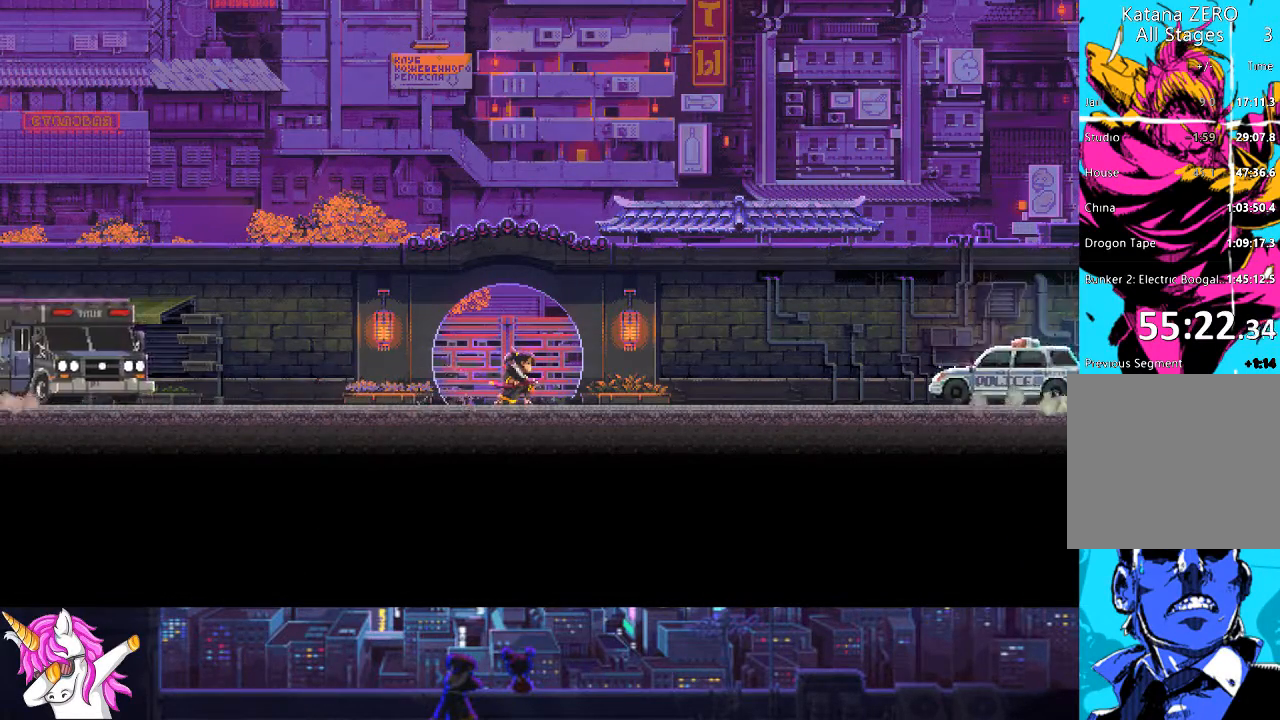
{"buttons": ["CROSS"], "left_stick": "center", "right_stick": "center", "events": [[203, "CIRCLE", "up"], [422, "DPAD_RIGHT", "up"], [473, "CROSS", "down"]]}
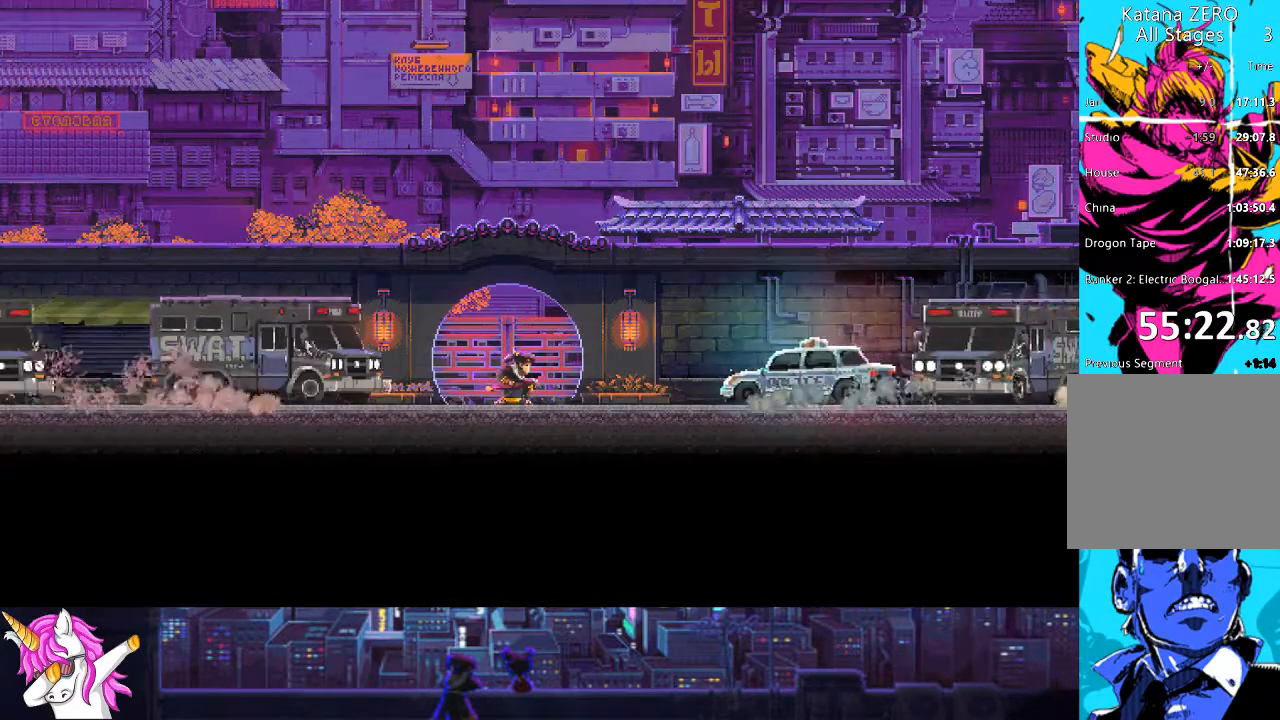
{"buttons": [], "left_stick": "center", "right_stick": "center", "events": [[84, "CROSS", "up"], [186, "CROSS", "down"], [270, "CROSS", "up"], [388, "CROSS", "down"], [490, "CROSS", "up"]]}
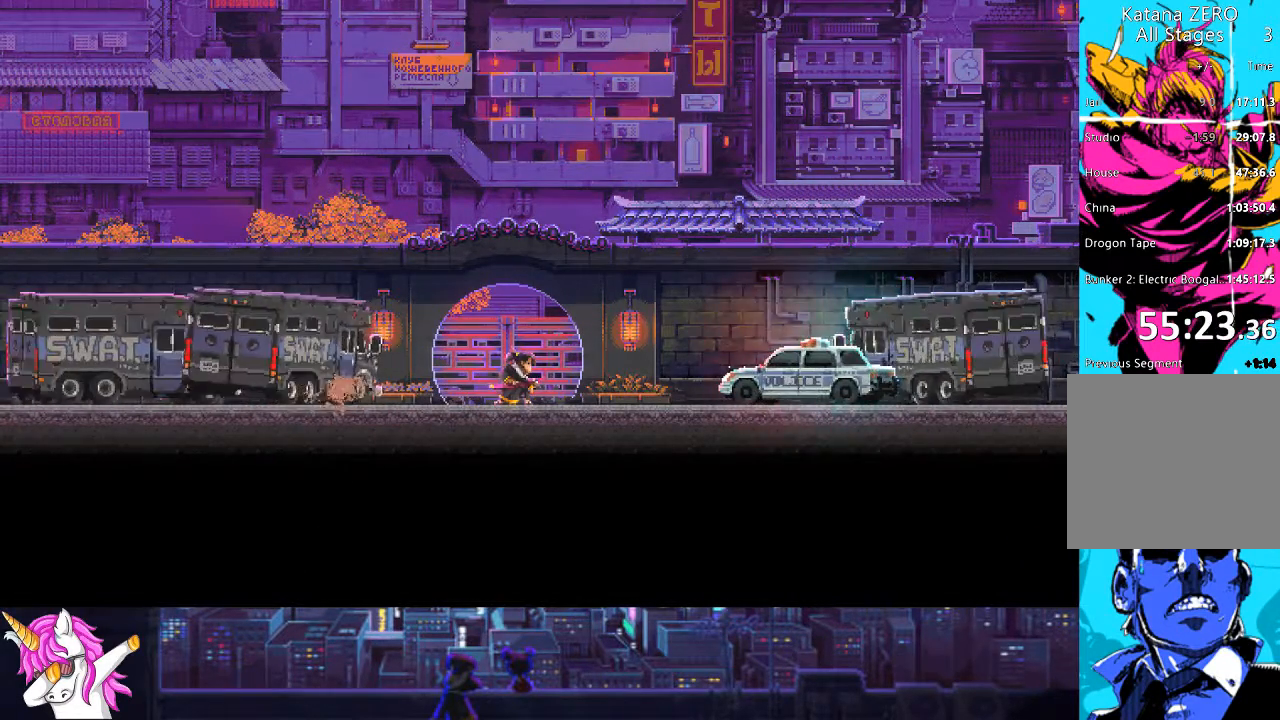
{"buttons": ["CROSS"], "left_stick": "center", "right_stick": "center", "events": [[85, "CROSS", "down"], [169, "CROSS", "up"], [271, "CROSS", "down"], [355, "CROSS", "up"], [456, "CROSS", "down"]]}
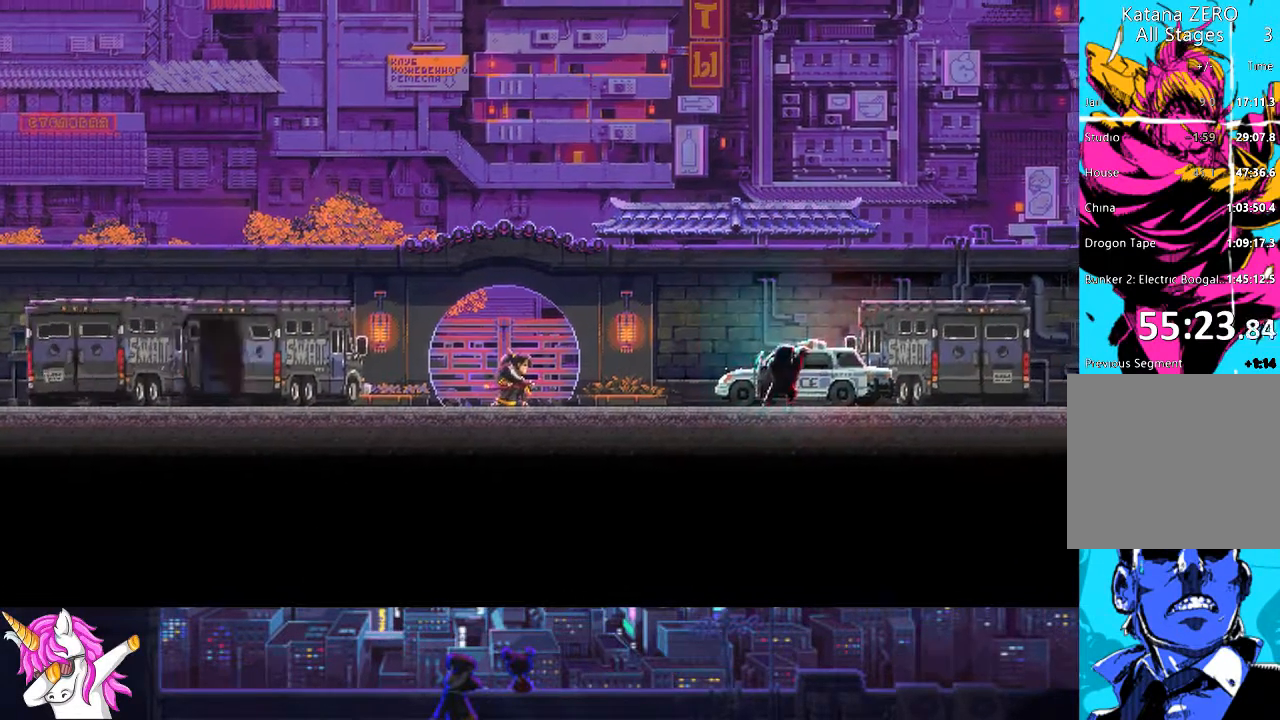
{"buttons": [], "left_stick": "center", "right_stick": "center", "events": [[85, "CROSS", "up"], [169, "CROSS", "down"], [304, "CROSS", "up"], [372, "CROSS", "down"], [490, "CROSS", "up"]]}
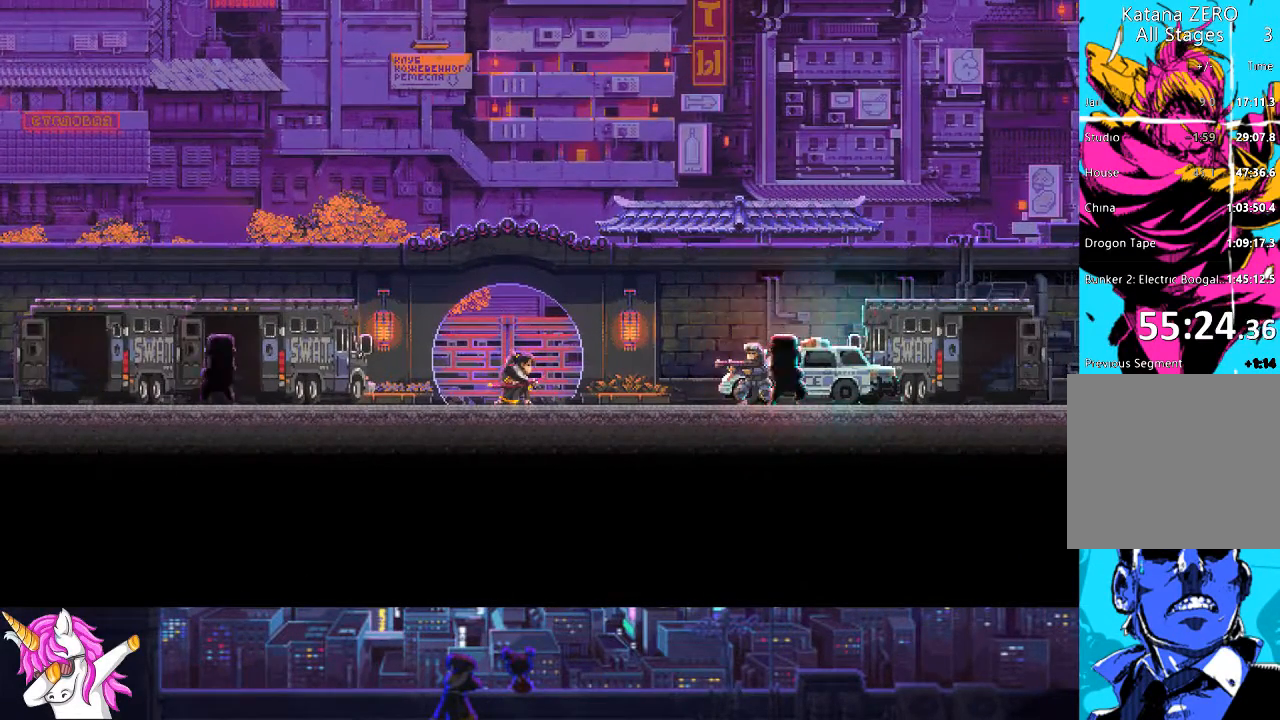
{"buttons": ["CROSS"], "left_stick": "center", "right_stick": "center", "events": [[50, "CROSS", "down"], [185, "CROSS", "up"], [219, "CROSS", "down"], [354, "CROSS", "up"], [439, "CROSS", "down"]]}
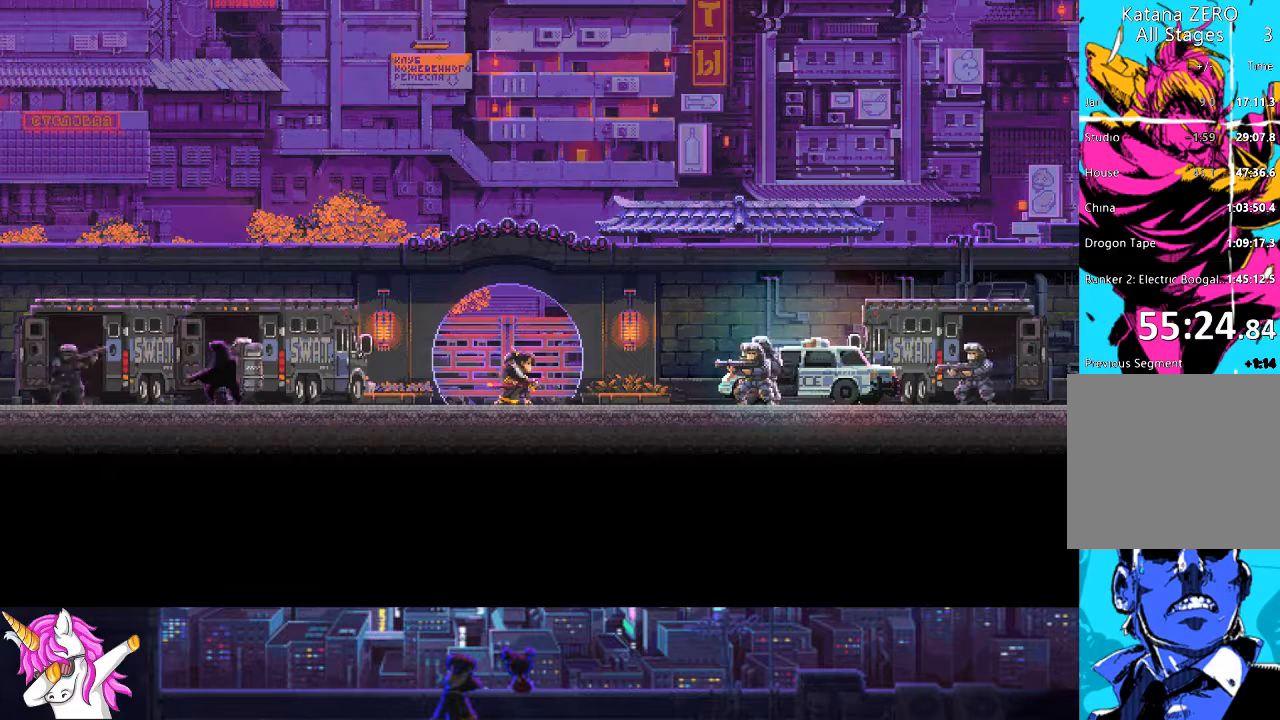
{"buttons": [], "left_stick": "center", "right_stick": "center", "events": [[68, "CROSS", "up"], [152, "CROSS", "down"], [253, "CROSS", "up"], [338, "CROSS", "down"], [456, "CROSS", "up"]]}
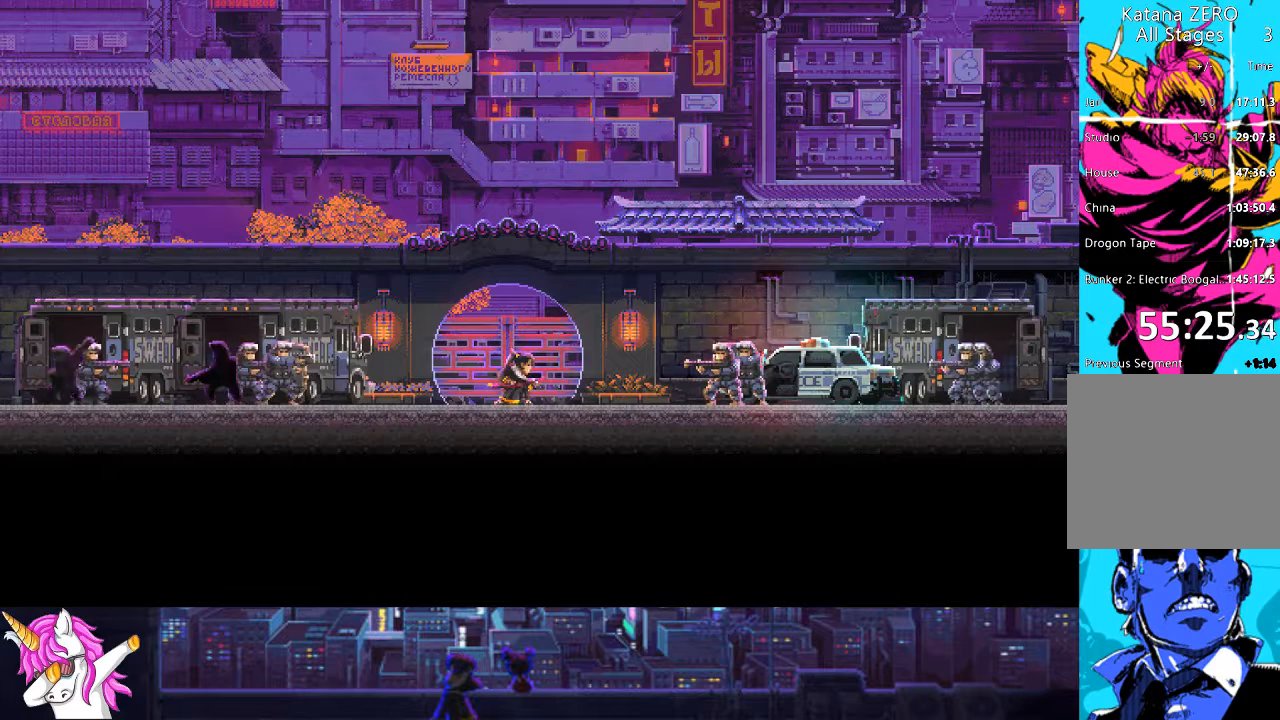
{"buttons": ["CROSS"], "left_stick": "center", "right_stick": "center", "events": [[67, "CROSS", "down"], [169, "CROSS", "up"], [236, "CROSS", "down"], [354, "CROSS", "up"], [439, "CROSS", "down"]]}
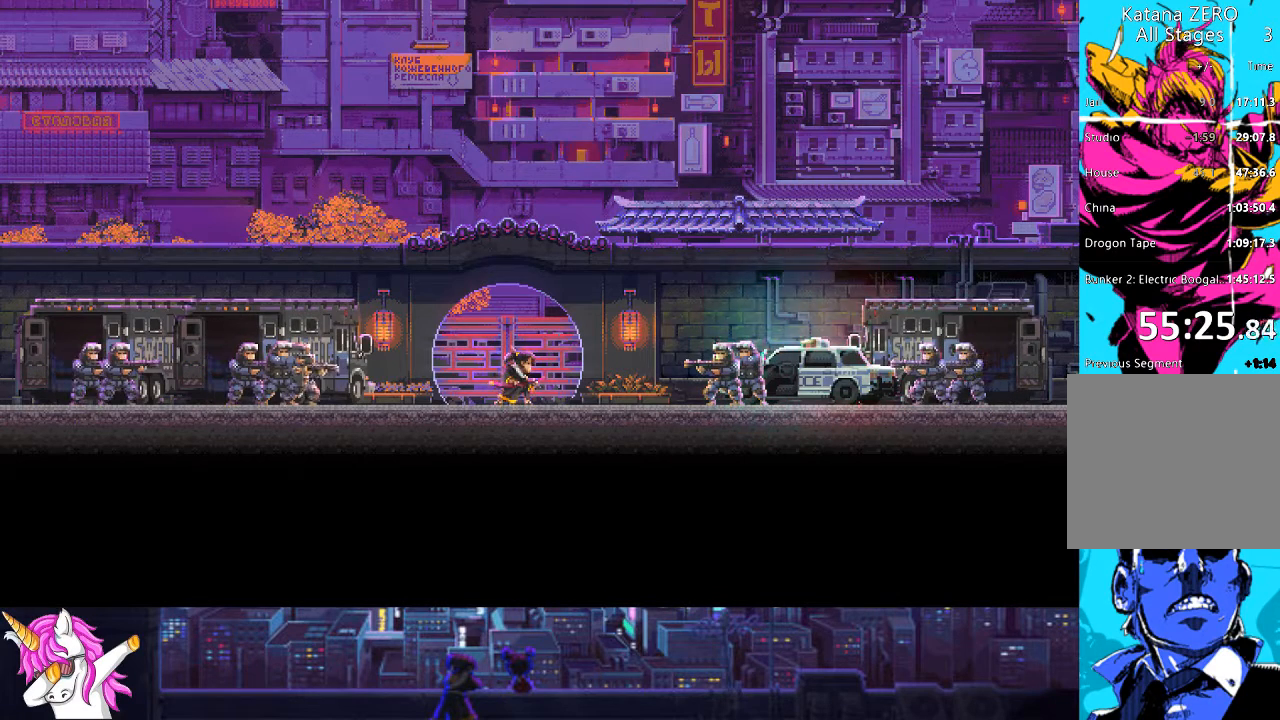
{"buttons": [], "left_stick": "center", "right_stick": "center", "events": [[68, "CROSS", "up"], [135, "CROSS", "down"], [271, "CROSS", "up"], [355, "CROSS", "down"], [473, "CROSS", "up"]]}
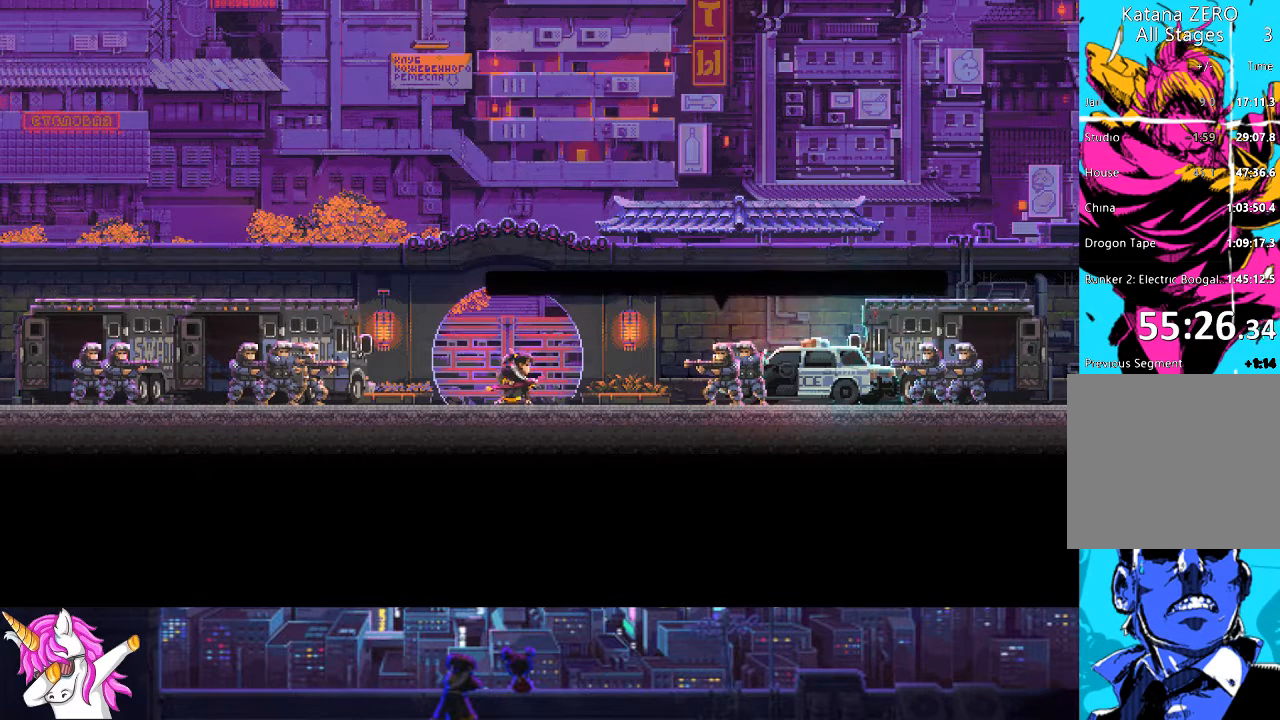
{"buttons": [], "left_stick": "center", "right_stick": "center", "events": [[68, "CROSS", "down"], [203, "CROSS", "up"], [304, "CROSS", "down"], [456, "CROSS", "up"]]}
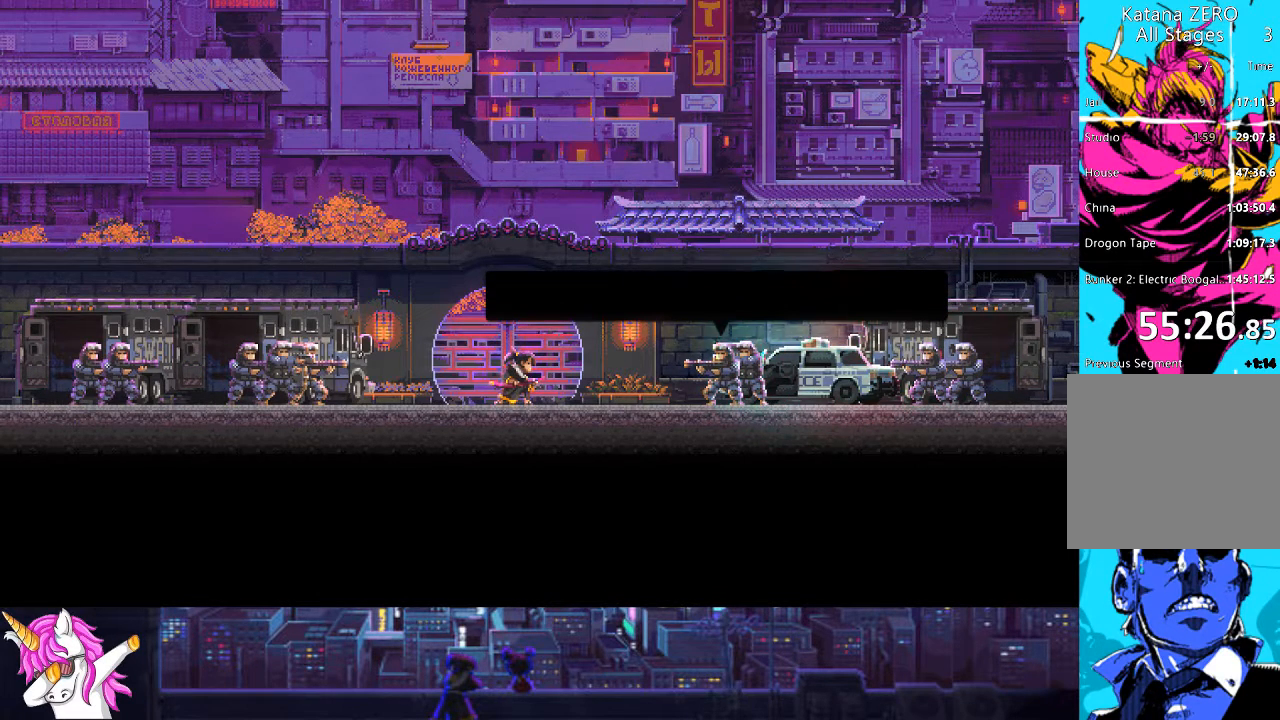
{"buttons": [], "left_stick": "center", "right_stick": "center", "events": [[16, "CROSS", "down"], [118, "CROSS", "up"], [185, "CROSS", "down"], [303, "CROSS", "up"], [388, "CROSS", "down"], [489, "CROSS", "up"]]}
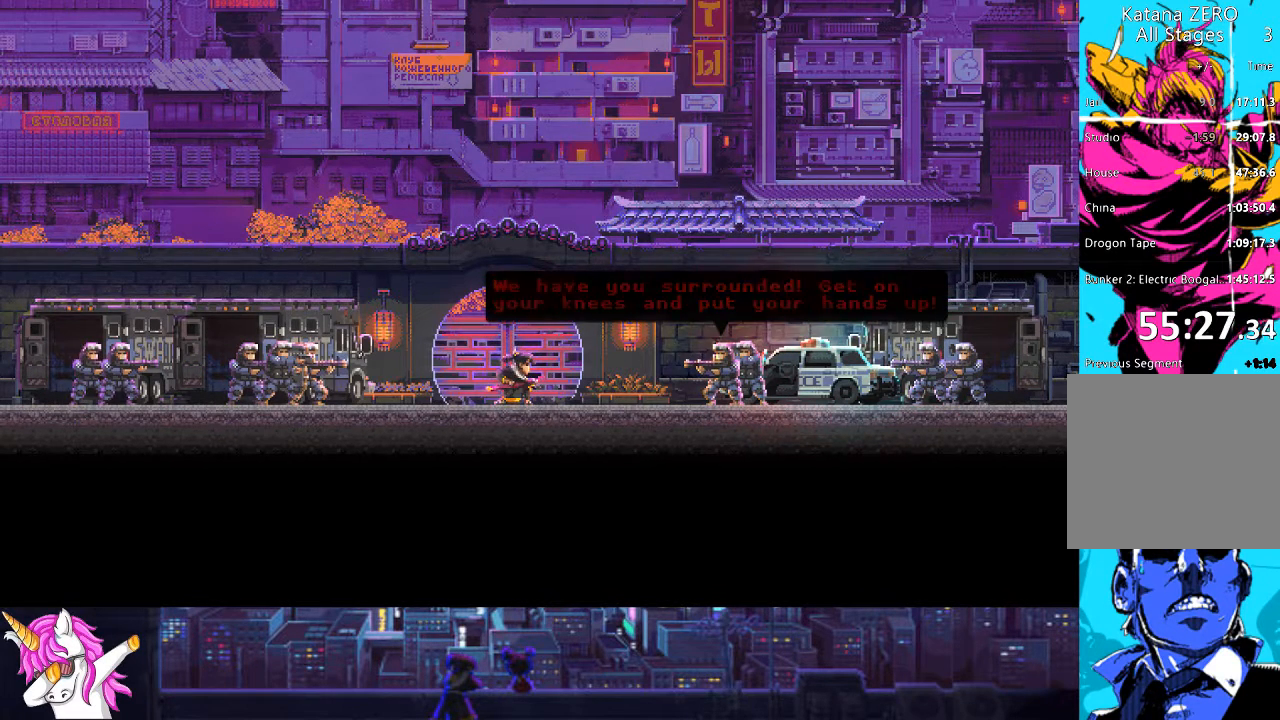
{"buttons": ["CROSS"], "left_stick": "center", "right_stick": "center", "events": [[51, "CROSS", "down"], [169, "CROSS", "up"], [253, "CROSS", "down"], [372, "CROSS", "up"], [456, "CROSS", "down"]]}
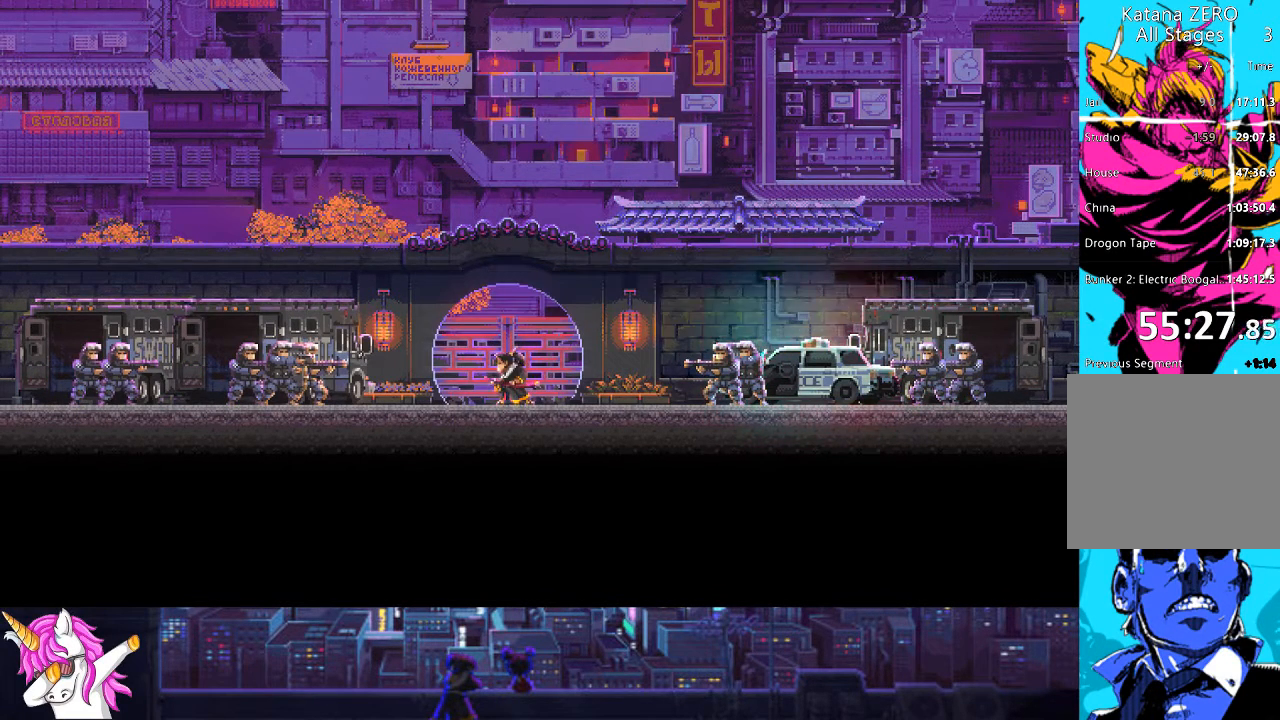
{"buttons": ["CROSS"], "left_stick": "center", "right_stick": "center", "events": [[84, "CROSS", "up"], [169, "CROSS", "down"], [304, "CROSS", "up"], [388, "CROSS", "down"]]}
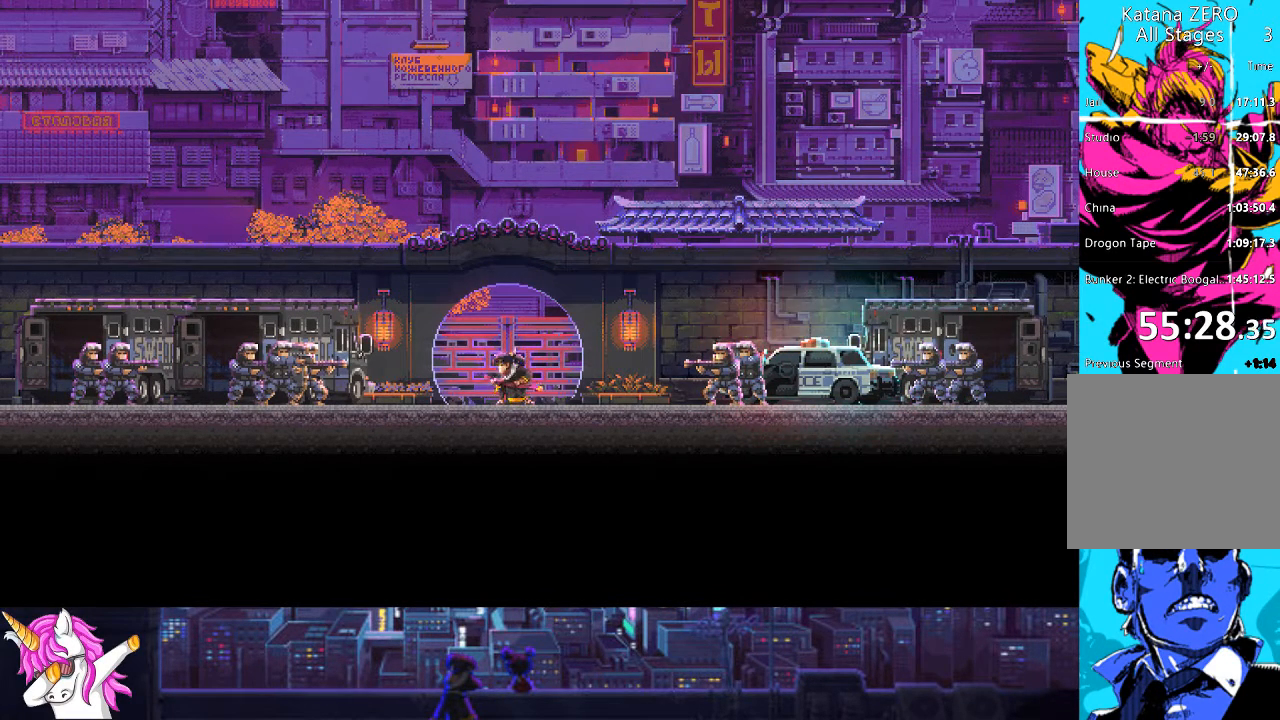
{"buttons": ["CROSS"], "left_stick": "center", "right_stick": "center", "events": [[17, "CROSS", "up"], [102, "CROSS", "down"], [220, "CROSS", "up"], [304, "CROSS", "down"], [422, "CROSS", "up"], [473, "CROSS", "down"]]}
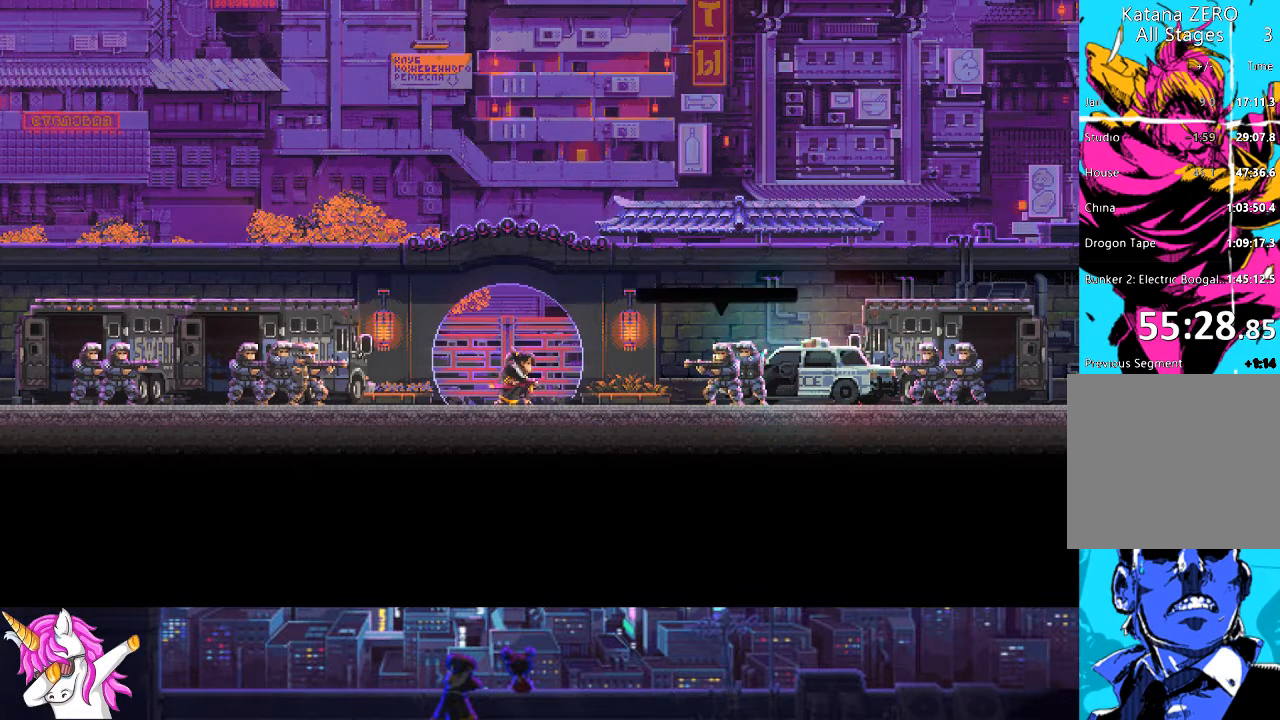
{"buttons": ["CROSS"], "left_stick": "center", "right_stick": "center", "events": [[101, "CROSS", "up"], [236, "CROSS", "down"], [354, "CROSS", "up"], [405, "CROSS", "down"]]}
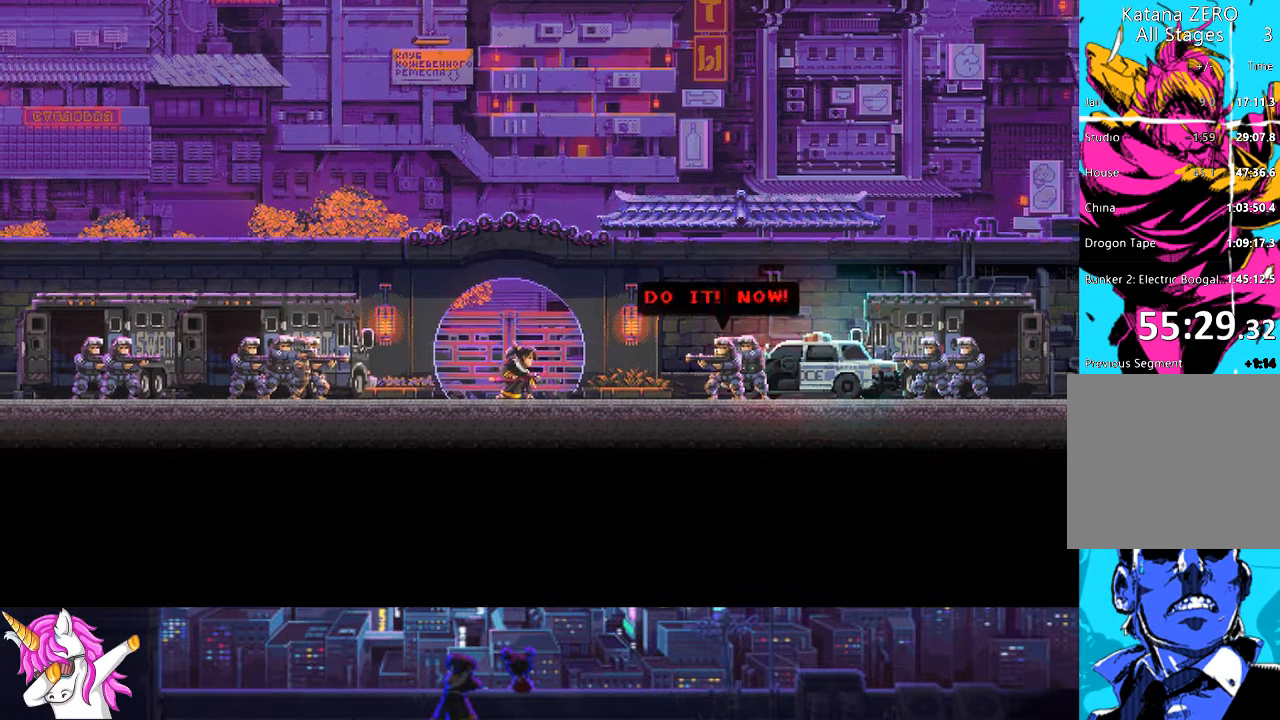
{"buttons": ["CROSS"], "left_stick": "center", "right_stick": "center", "events": [[34, "CROSS", "up"], [102, "CROSS", "down"], [203, "CROSS", "up"], [254, "CROSS", "down"], [355, "CROSS", "up"], [439, "CROSS", "down"]]}
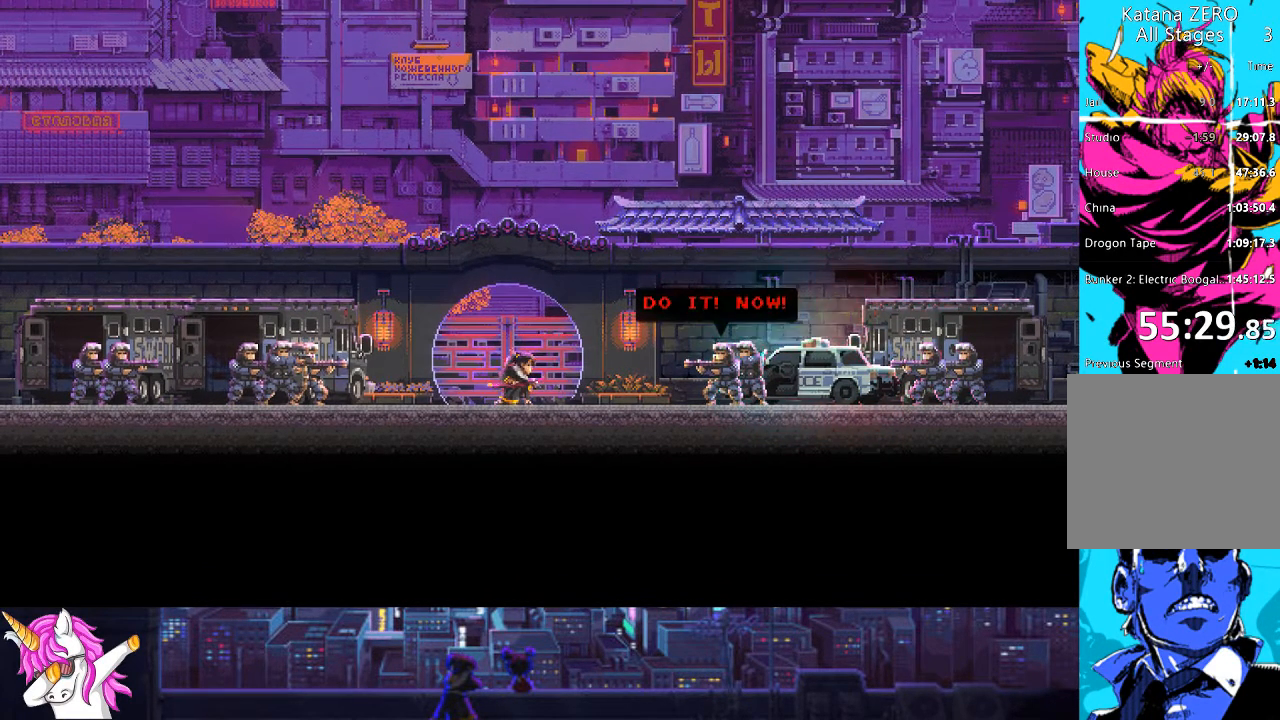
{"buttons": [], "left_stick": "center", "right_stick": "center", "events": [[34, "CROSS", "up"], [118, "CROSS", "down"], [219, "CROSS", "up"], [304, "CROSS", "down"], [405, "CROSS", "up"]]}
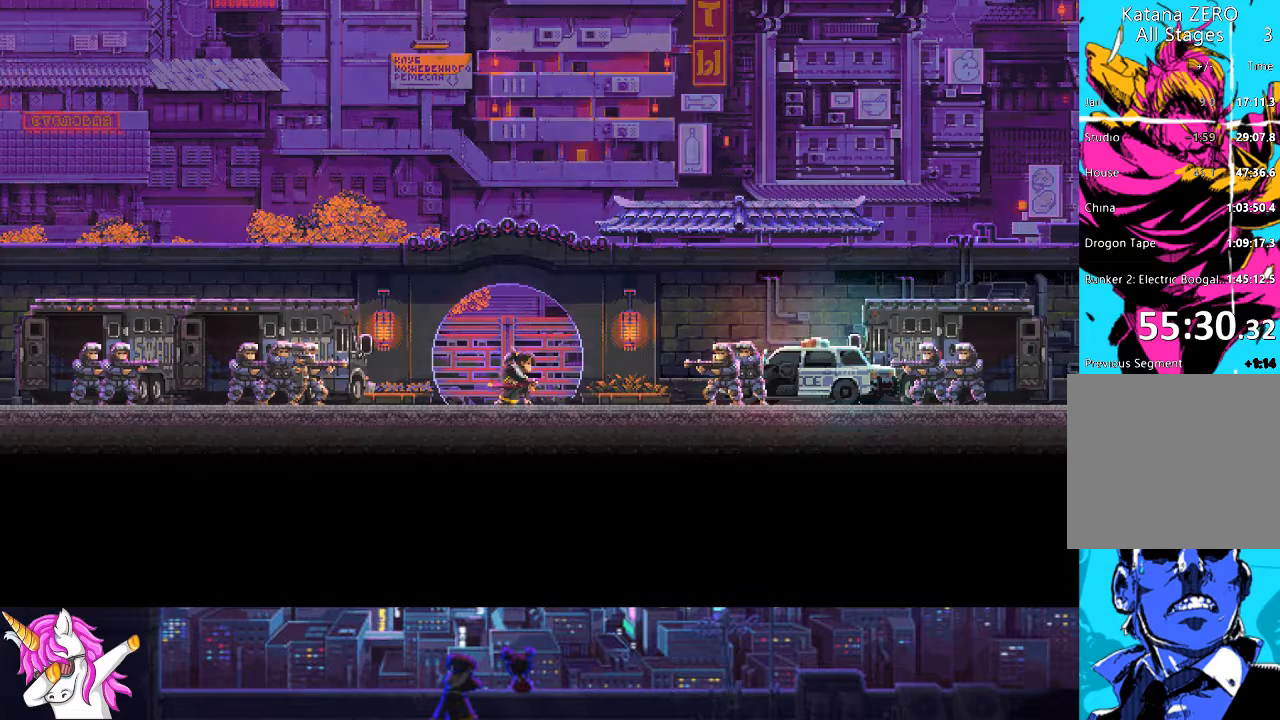
{"buttons": [], "left_stick": "center", "right_stick": "center", "events": [[17, "CROSS", "down"], [118, "CROSS", "up"], [185, "CROSS", "down"], [304, "CROSS", "up"], [388, "CROSS", "down"], [472, "CROSS", "up"]]}
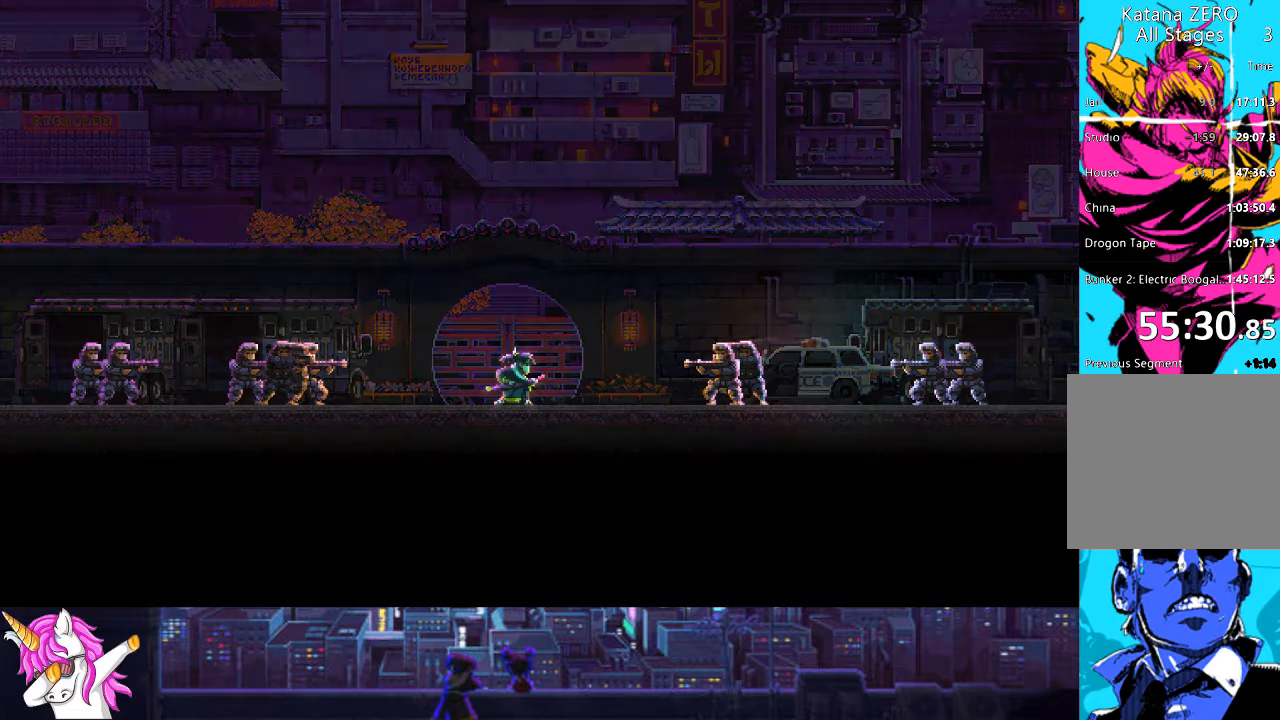
{"buttons": ["CROSS"], "left_stick": "center", "right_stick": "center", "events": [[51, "CROSS", "down"], [152, "CROSS", "up"], [237, "CROSS", "down"], [338, "CROSS", "up"], [422, "CROSS", "down"]]}
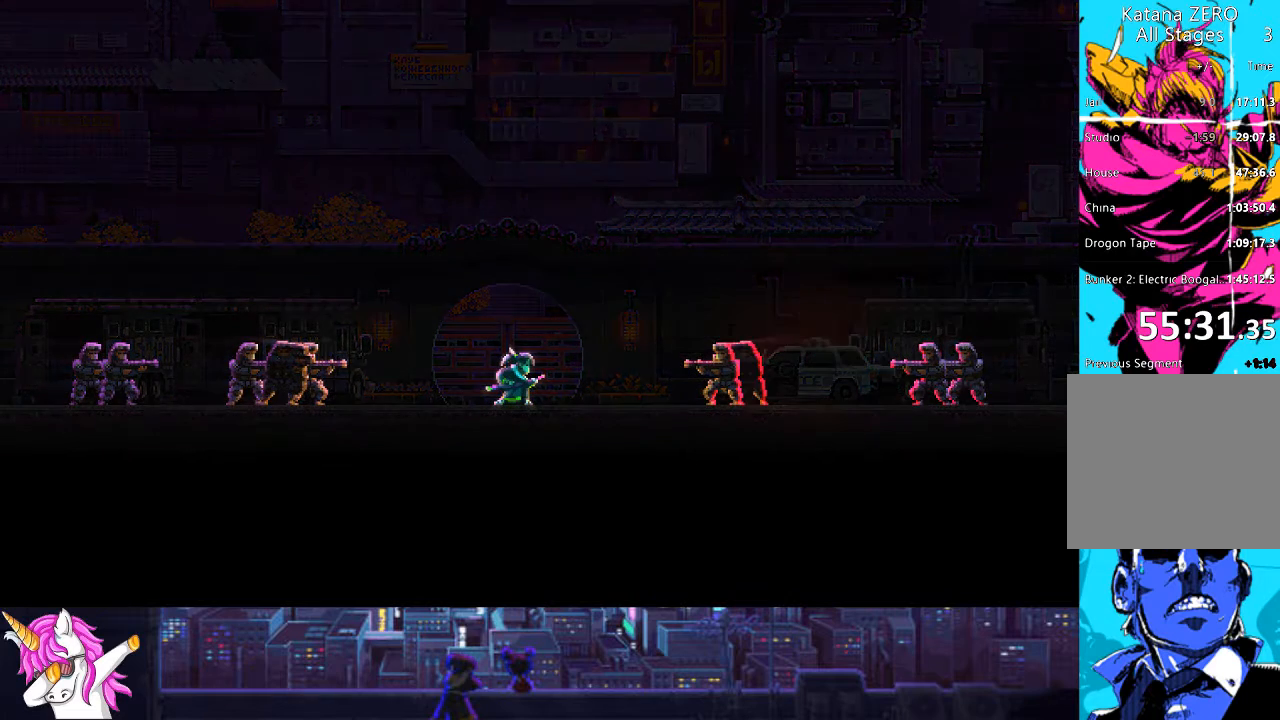
{"buttons": [], "left_stick": "center", "right_stick": "center", "events": [[33, "CROSS", "up"], [118, "CROSS", "down"], [219, "CROSS", "up"], [287, "CROSS", "down"], [405, "CROSS", "up"]]}
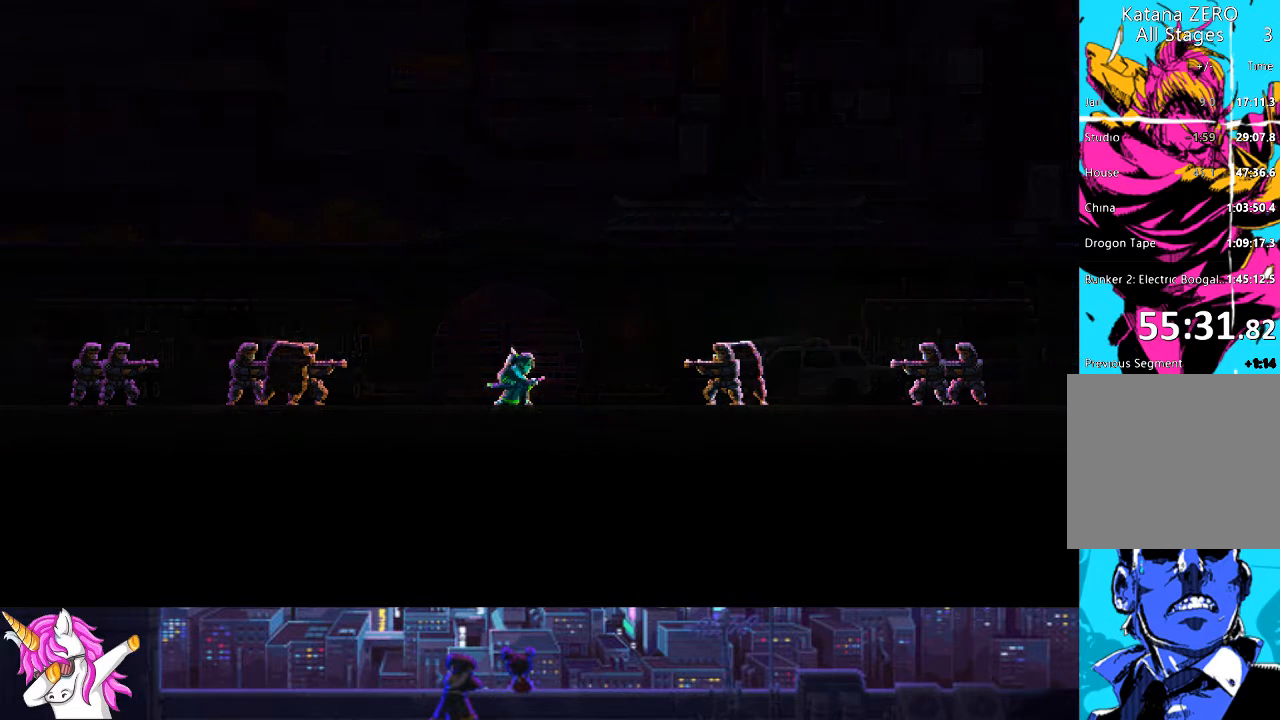
{"buttons": [], "left_stick": "center", "right_stick": "center", "events": [[17, "CROSS", "down"], [119, "CROSS", "up"], [203, "CROSS", "down"], [304, "CROSS", "up"], [372, "CROSS", "down"], [490, "CROSS", "up"]]}